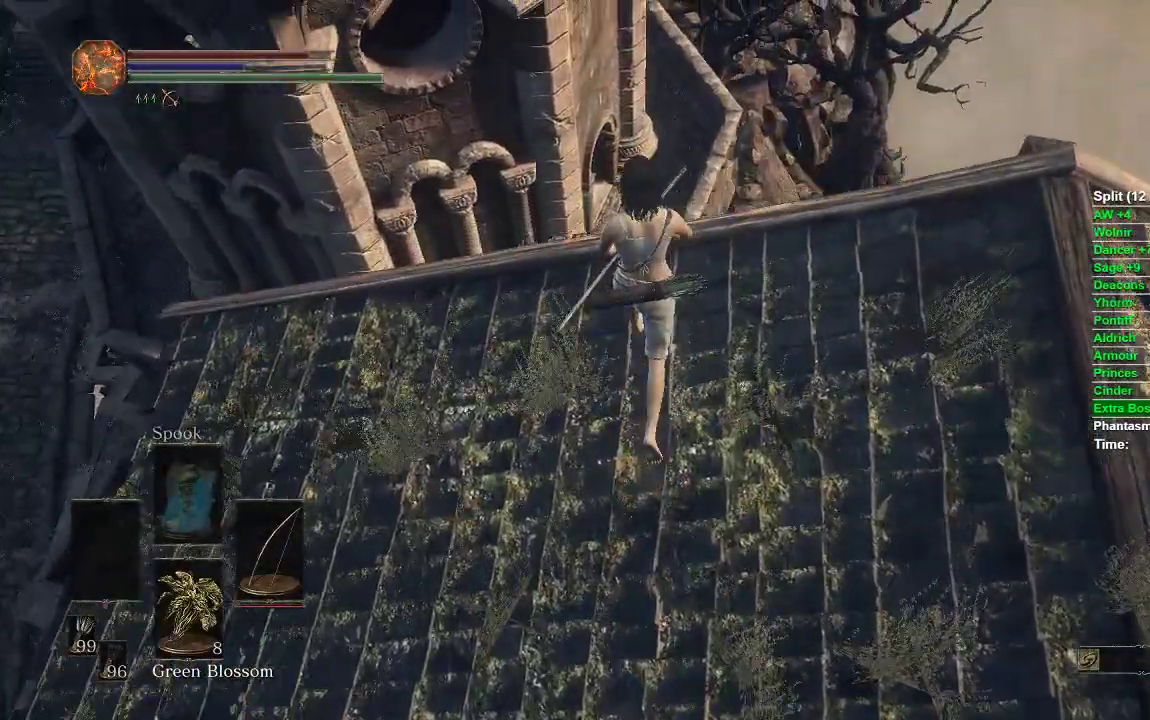
Gameplay with a controller (Xbox layout); each line is a JSON object with the inputs held at the frame after it. "events" lists button and stick changes between this image and that frame as [ms after this image, input, new state], when the widget could be followed in between.
{"buttons": [], "left_stick": "up", "right_stick": "center", "events": [[250, "right_stick", "down"], [433, "right_stick", "center"]]}
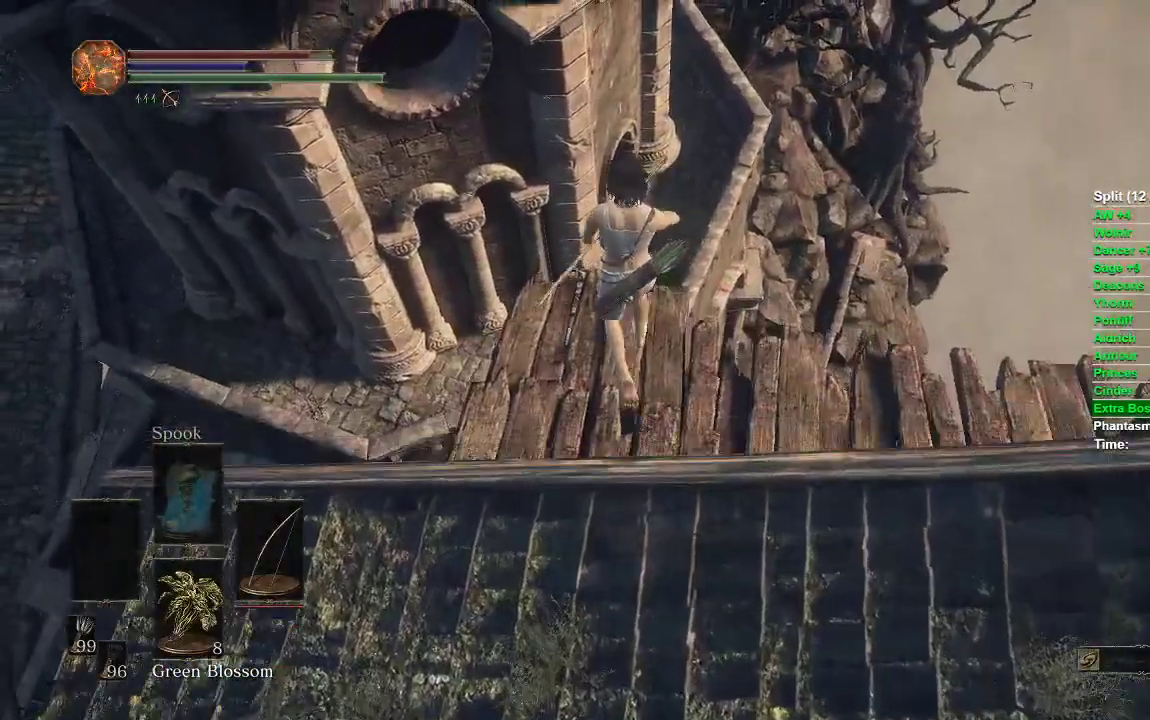
{"buttons": [], "left_stick": "up", "right_stick": "center", "events": [[250, "left_stick", "center"], [283, "right_stick", "down-left"], [400, "right_stick", "center"], [467, "left_stick", "up"]]}
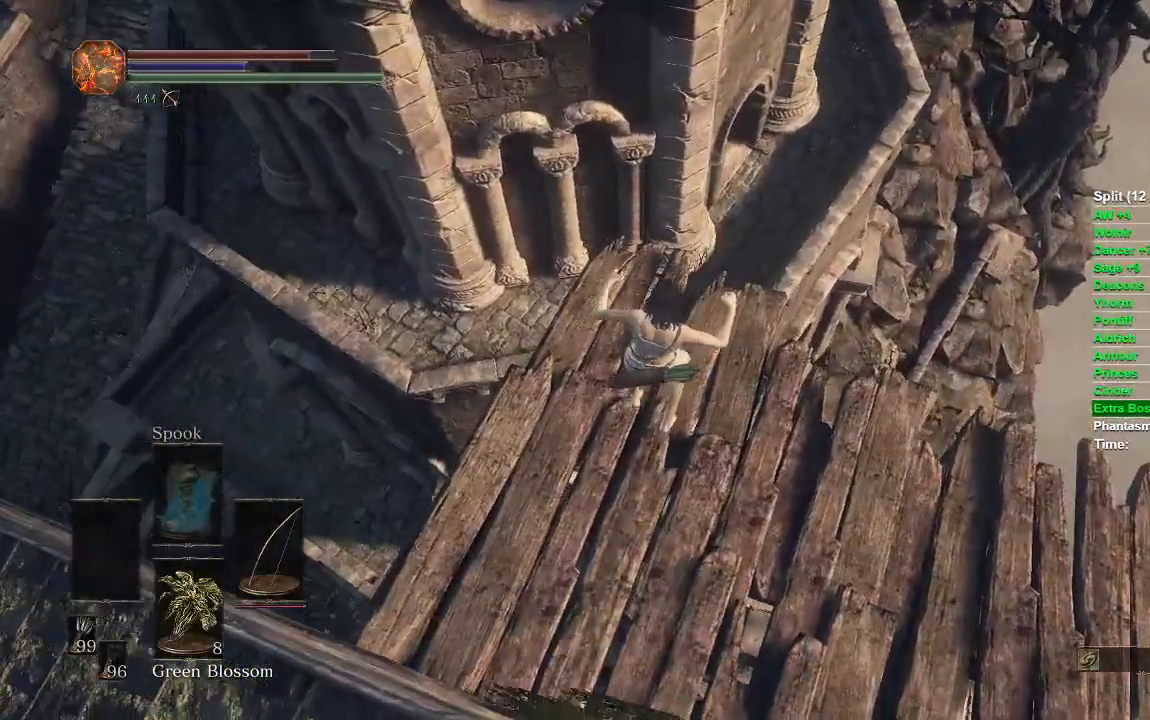
{"buttons": [], "left_stick": "up", "right_stick": "center", "events": [[283, "B", "down"], [333, "B", "up"], [417, "B", "down"], [467, "B", "up"]]}
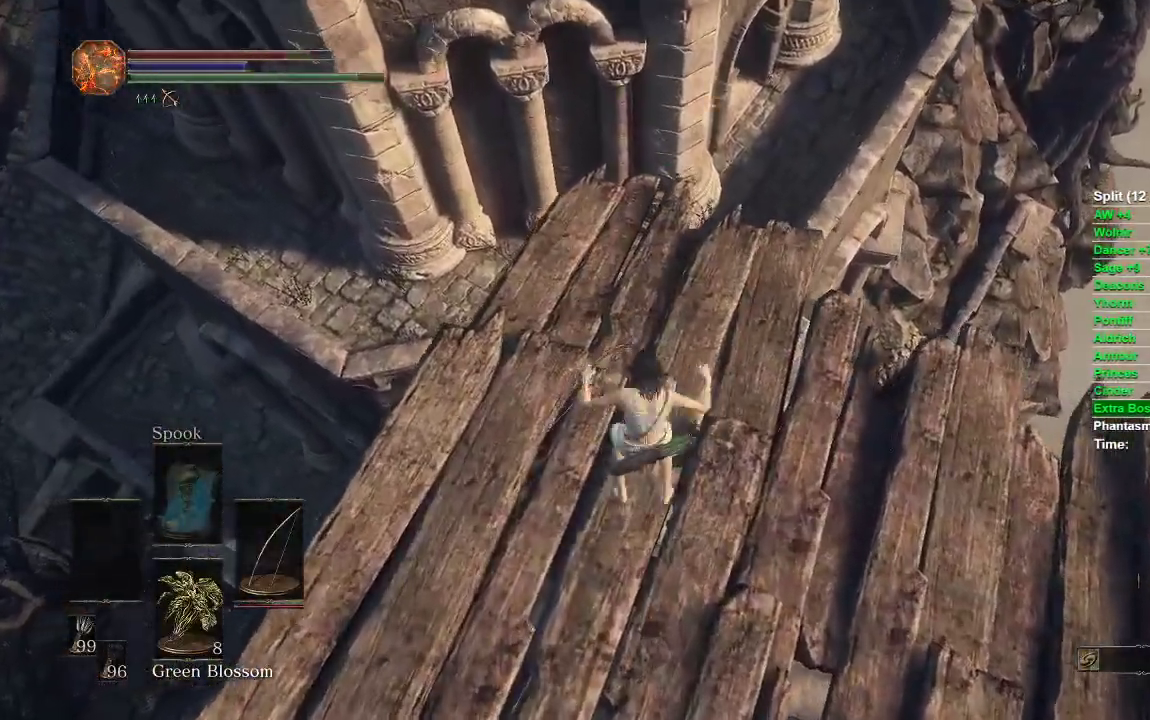
{"buttons": [], "left_stick": "up", "right_stick": "center", "events": [[50, "B", "down"], [100, "B", "up"], [183, "B", "down"], [233, "B", "up"], [317, "B", "down"], [350, "B", "up"], [433, "B", "down"], [483, "B", "up"]]}
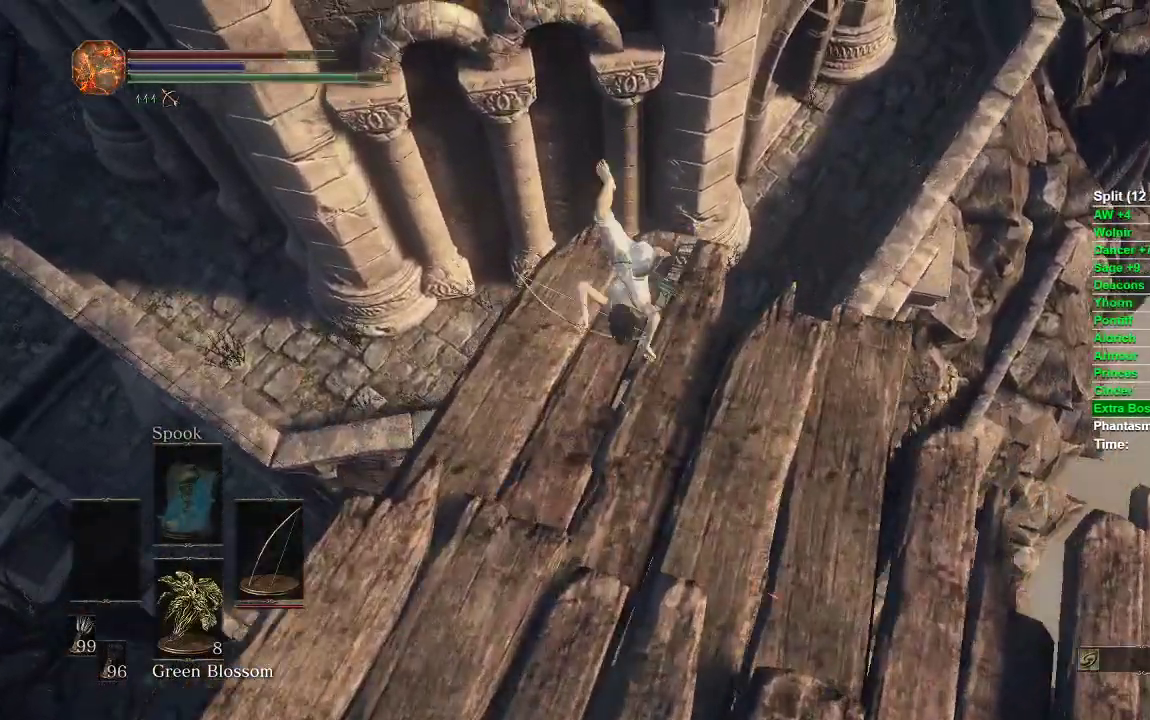
{"buttons": [], "left_stick": "up-right", "right_stick": "center", "events": [[17, "left_stick", "up-right"], [67, "B", "down"], [117, "B", "up"], [183, "B", "down"], [250, "B", "up"]]}
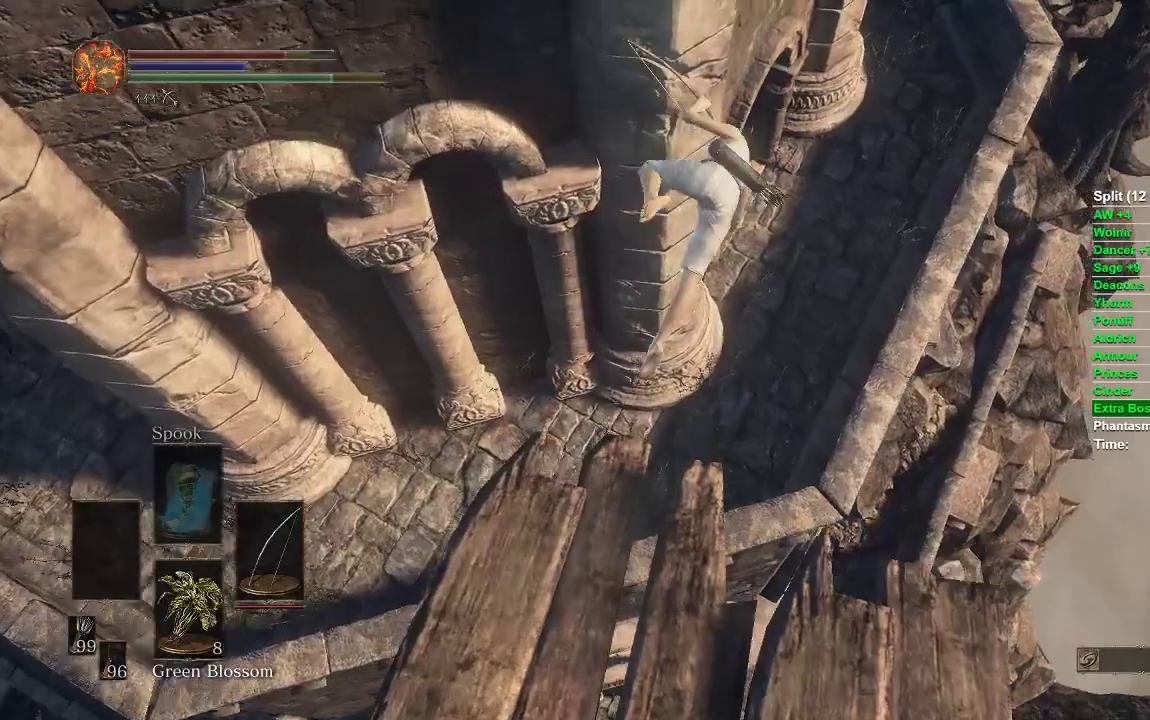
{"buttons": [], "left_stick": "up", "right_stick": "center", "events": [[67, "left_stick", "center"], [367, "left_stick", "up"]]}
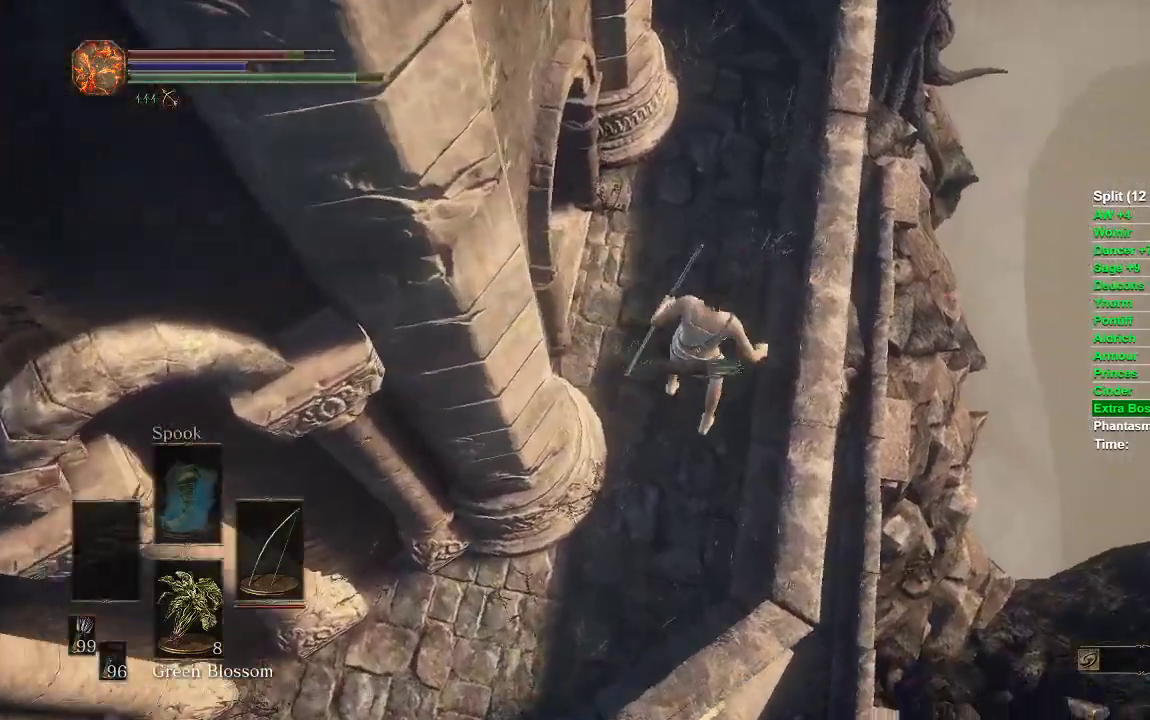
{"buttons": ["B"], "left_stick": "up", "right_stick": "center", "events": [[167, "B", "down"], [250, "B", "up"], [350, "B", "down"], [383, "B", "up"], [450, "B", "down"]]}
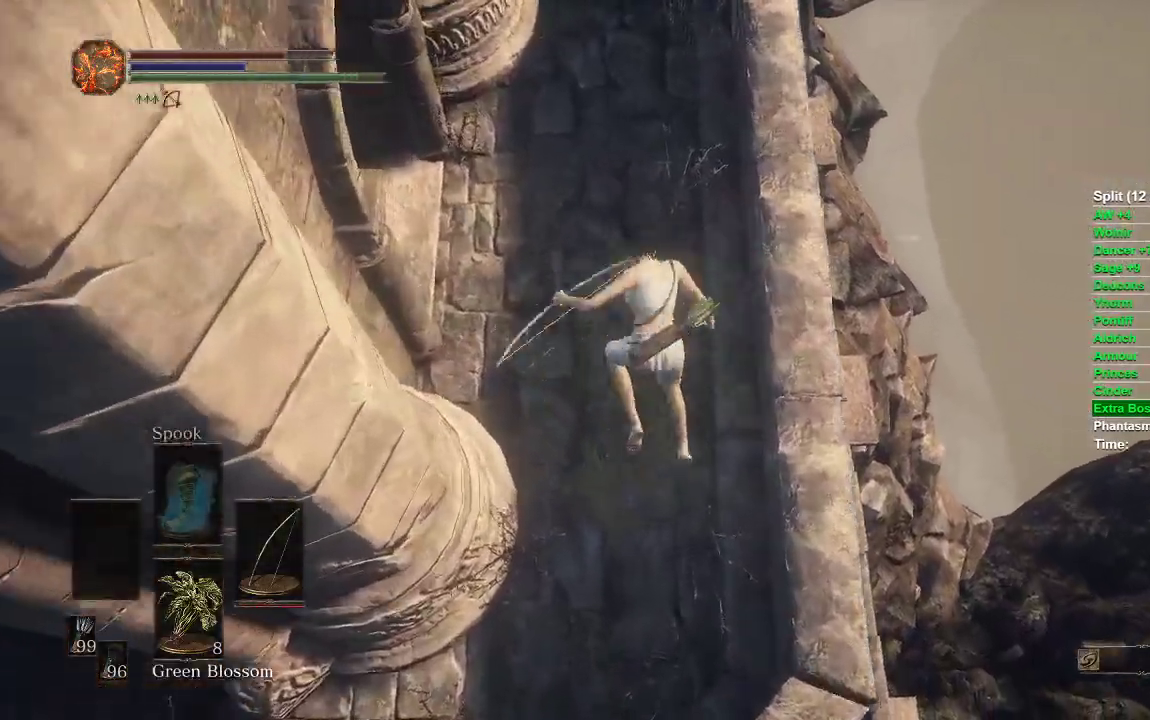
{"buttons": ["B"], "left_stick": "up", "right_stick": "center", "events": [[17, "B", "up"], [100, "B", "down"]]}
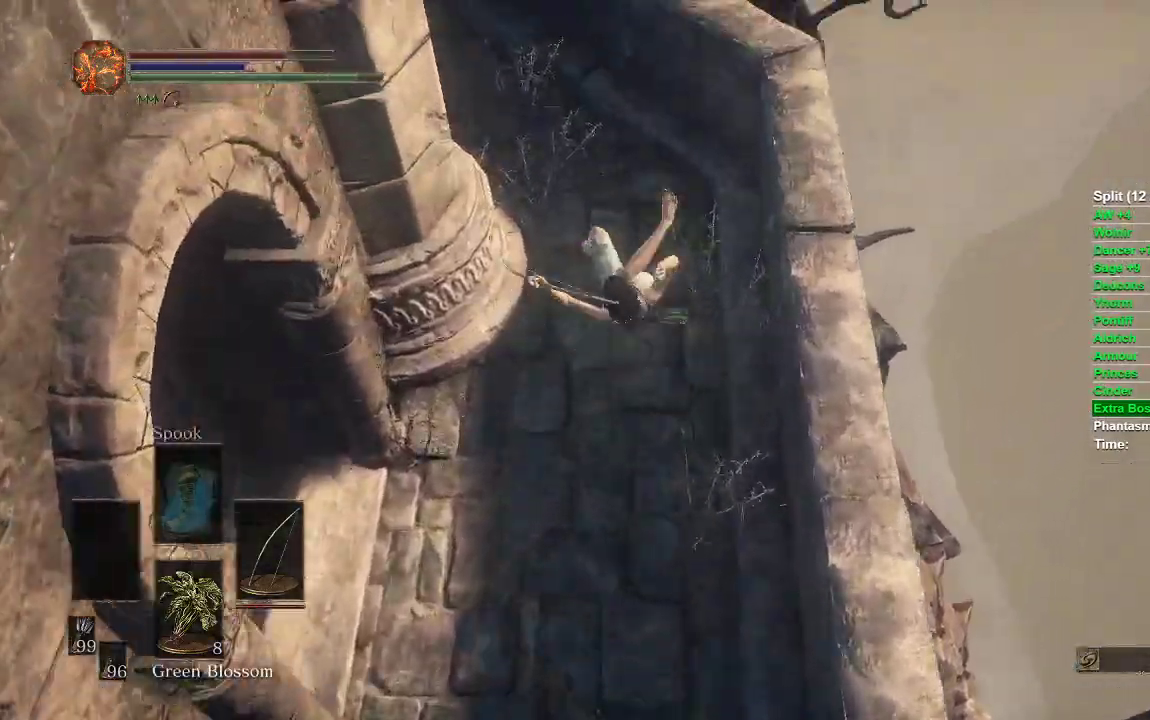
{"buttons": ["B"], "left_stick": "up", "right_stick": "left", "events": [[333, "right_stick", "left"]]}
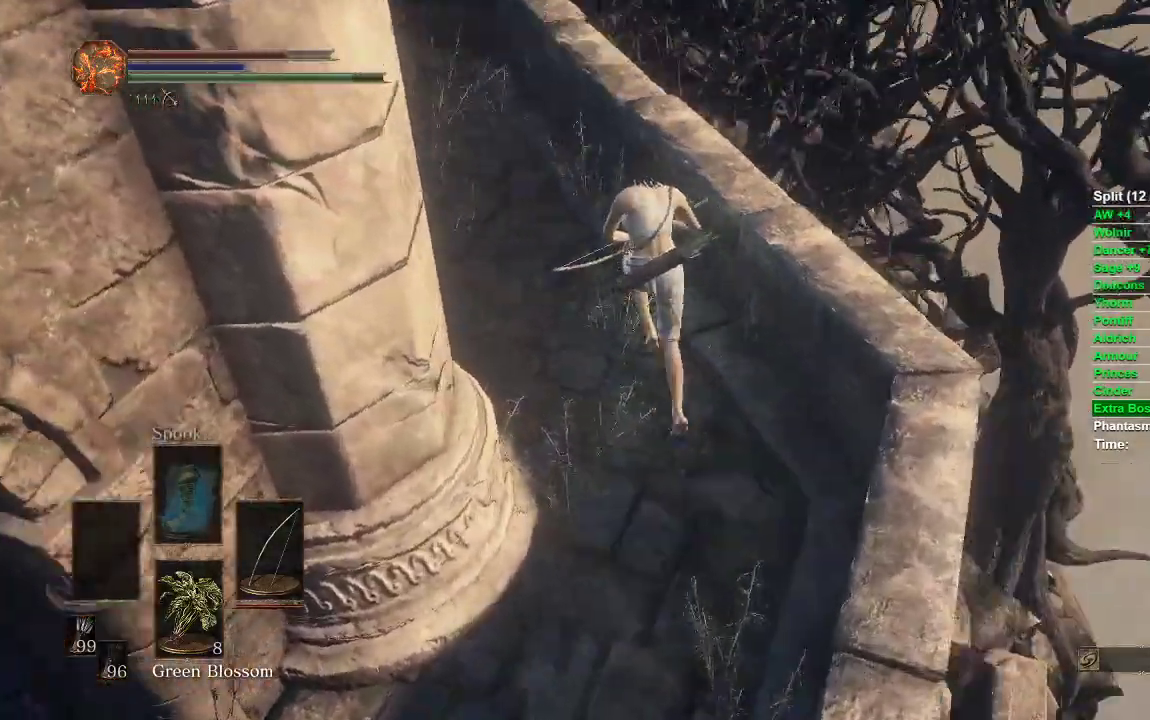
{"buttons": [], "left_stick": "up", "right_stick": "center", "events": [[250, "B", "up"], [250, "right_stick", "center"]]}
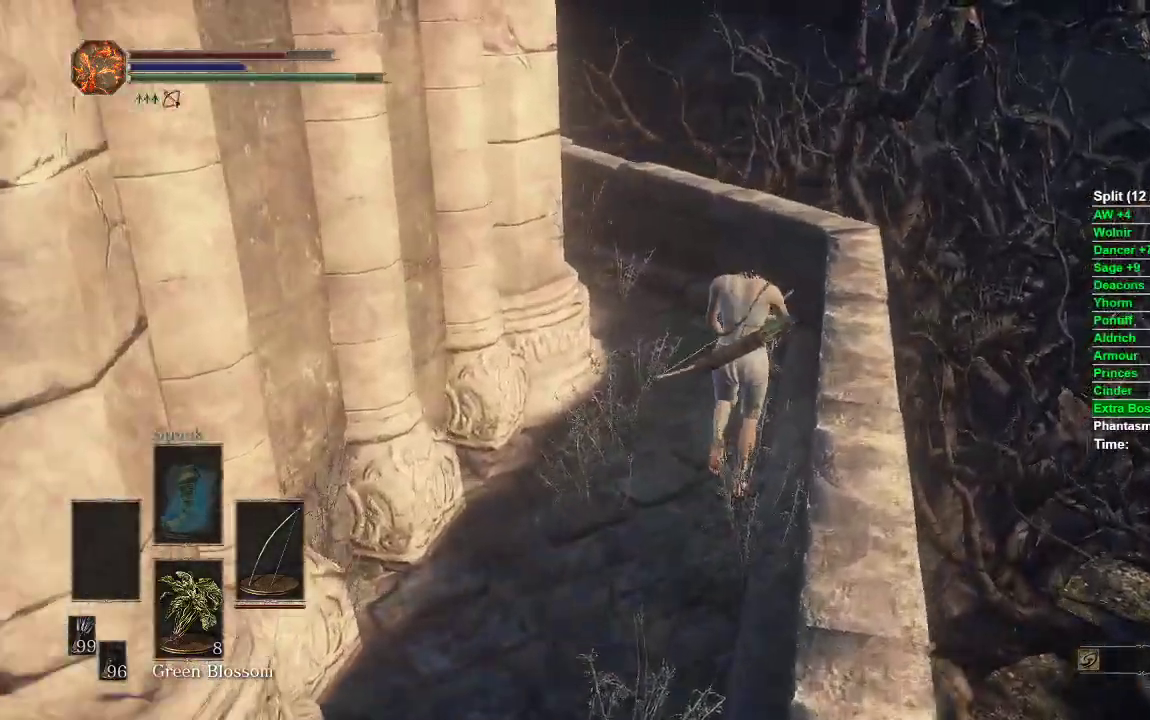
{"buttons": [], "left_stick": "center", "right_stick": "left", "events": [[17, "right_stick", "left"], [383, "left_stick", "right"], [467, "left_stick", "center"]]}
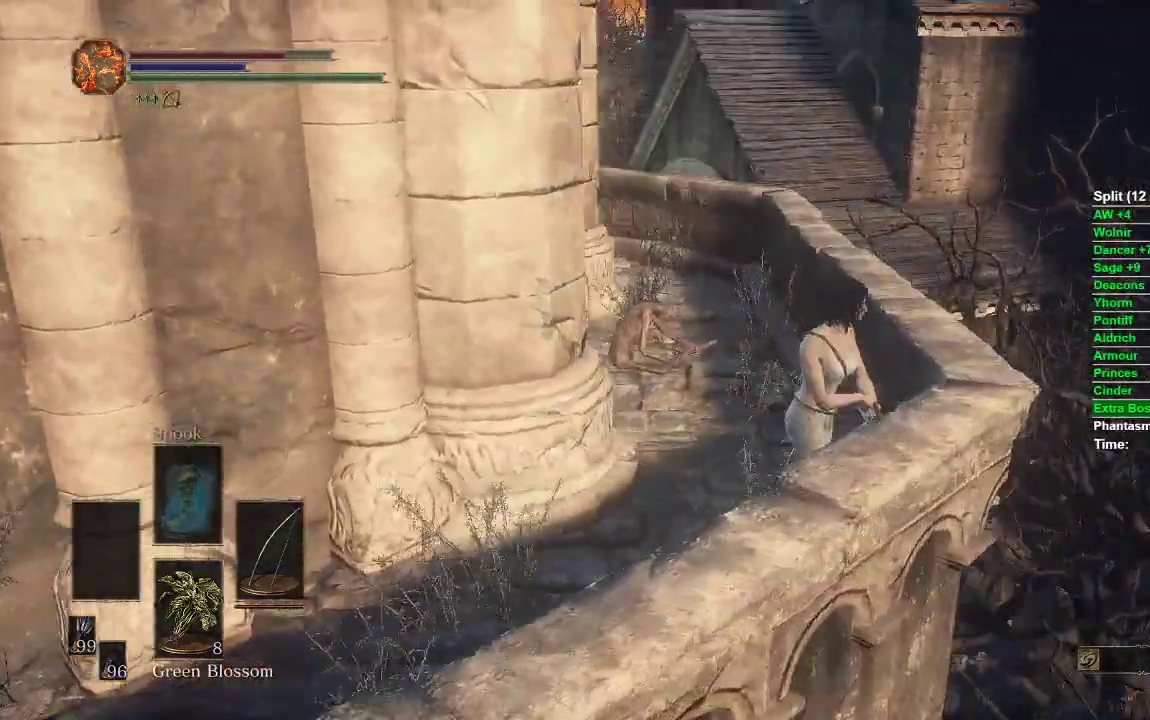
{"buttons": ["B"], "left_stick": "left", "right_stick": "center", "events": [[33, "left_stick", "down-left"], [83, "left_stick", "left"], [133, "right_stick", "center"], [317, "B", "down"]]}
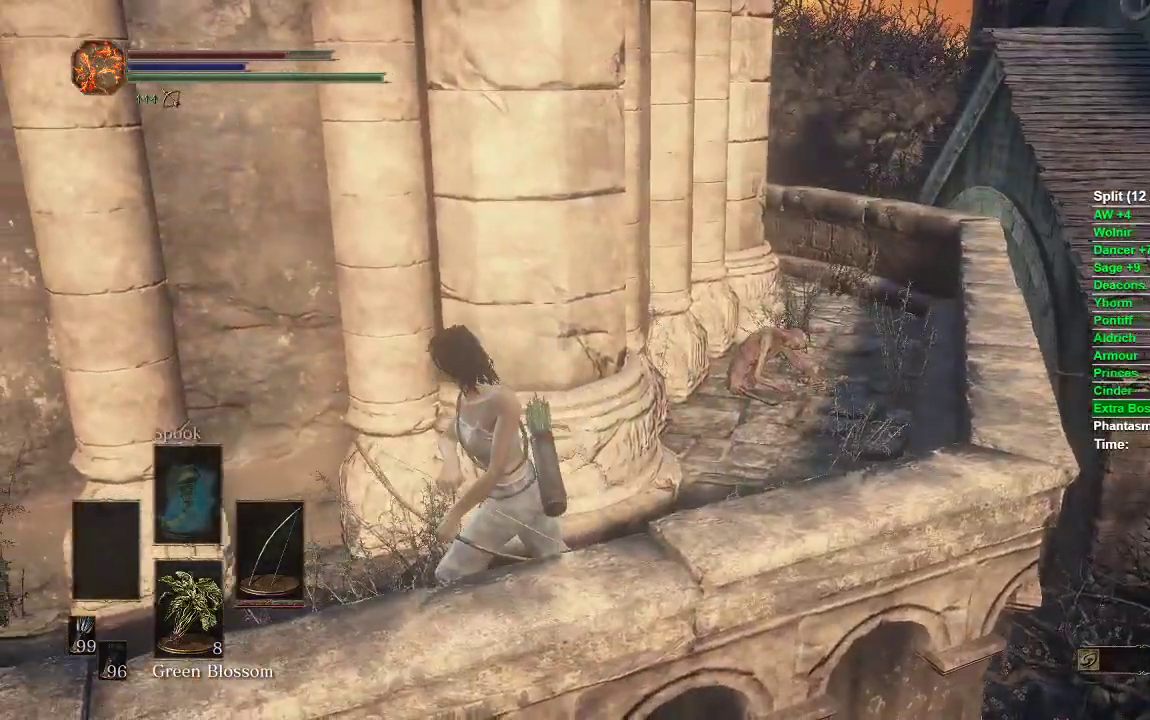
{"buttons": ["B"], "left_stick": "left", "right_stick": "center", "events": []}
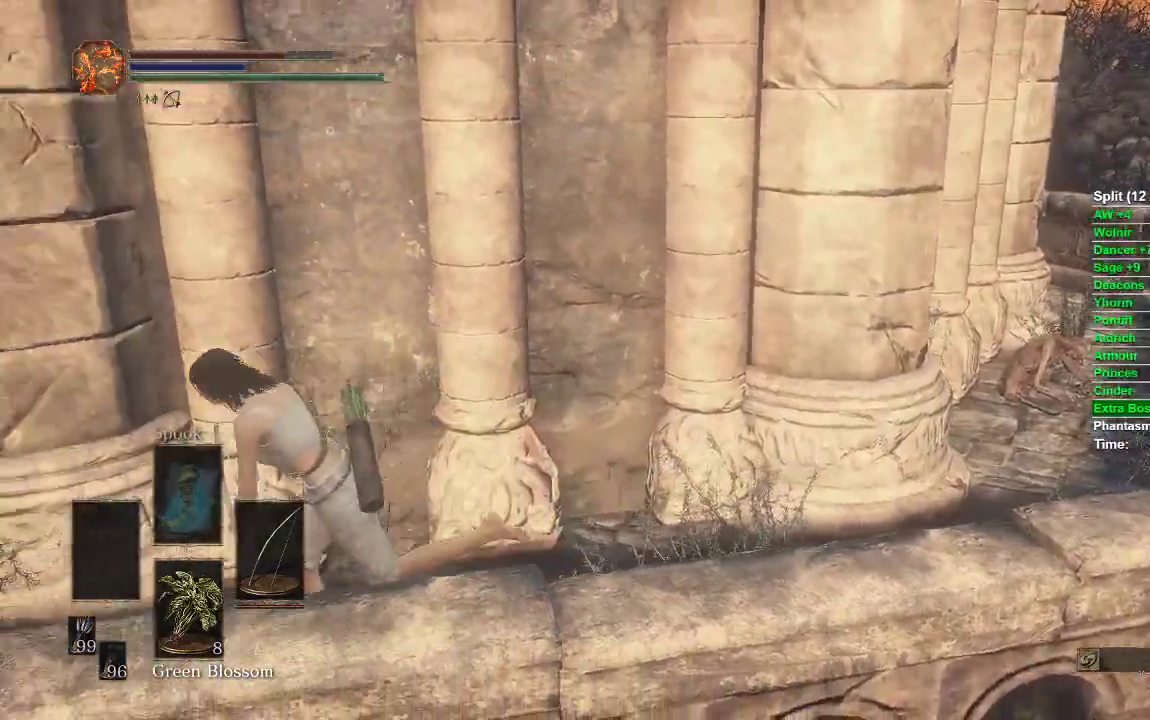
{"buttons": [], "left_stick": "left", "right_stick": "right", "events": [[217, "right_stick", "right"], [300, "B", "up"]]}
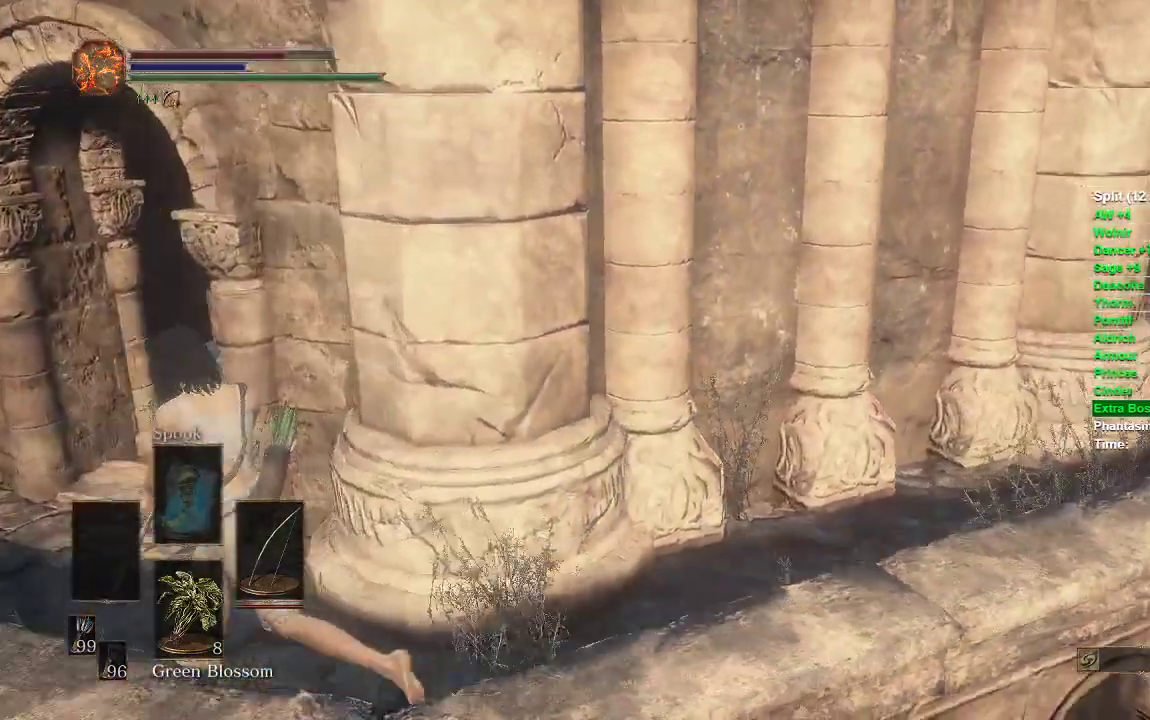
{"buttons": ["B"], "left_stick": "up", "right_stick": "center", "events": [[33, "right_stick", "center"], [200, "left_stick", "up-left"], [233, "B", "down"], [350, "left_stick", "up"]]}
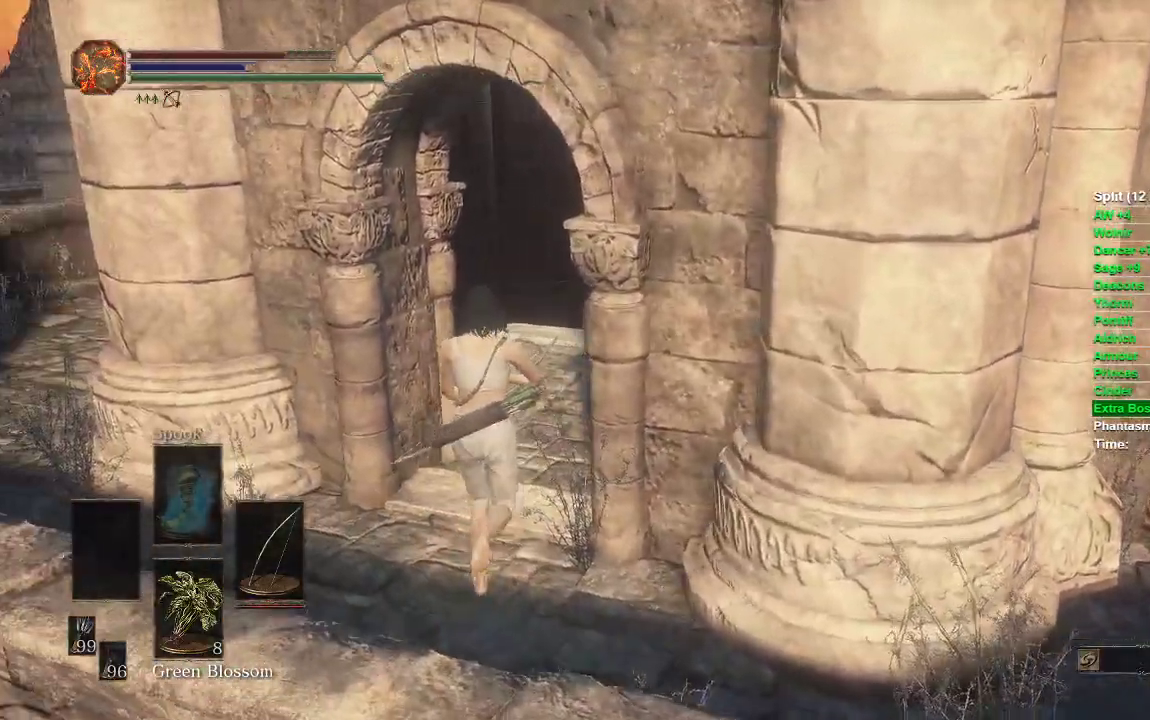
{"buttons": ["B"], "left_stick": "up", "right_stick": "center", "events": [[333, "right_stick", "down"], [483, "right_stick", "center"]]}
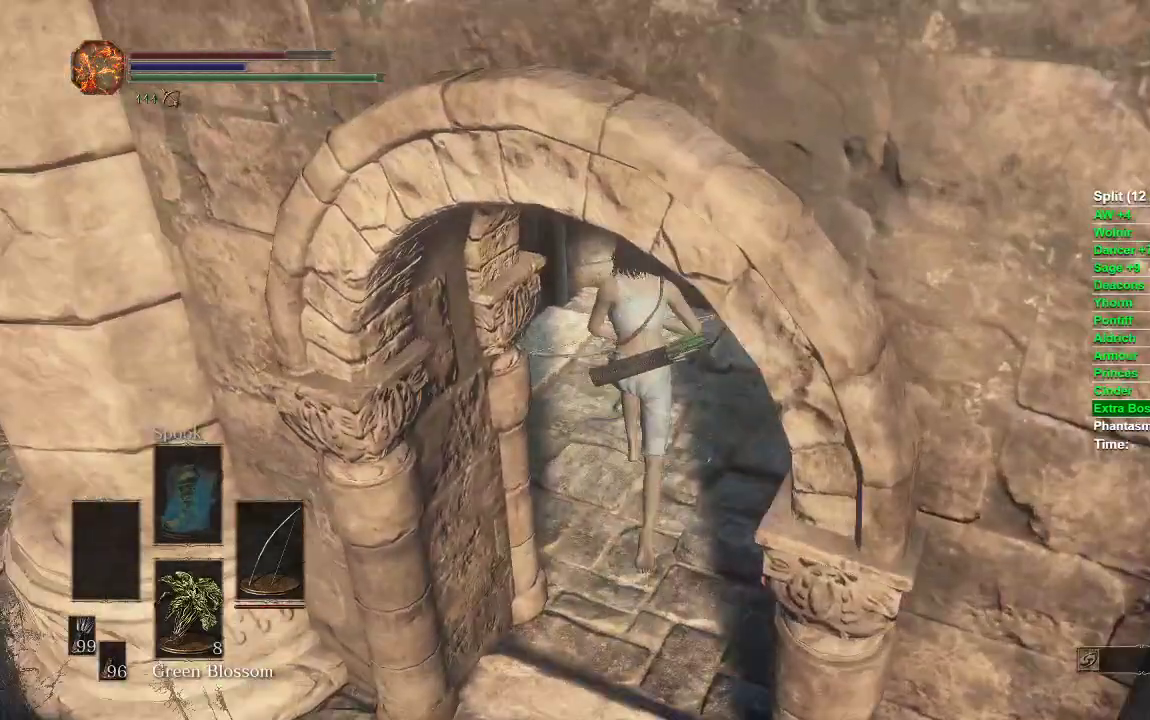
{"buttons": ["B"], "left_stick": "up", "right_stick": "down", "events": [[283, "L3", "down"], [400, "right_stick", "down"], [467, "L3", "up"]]}
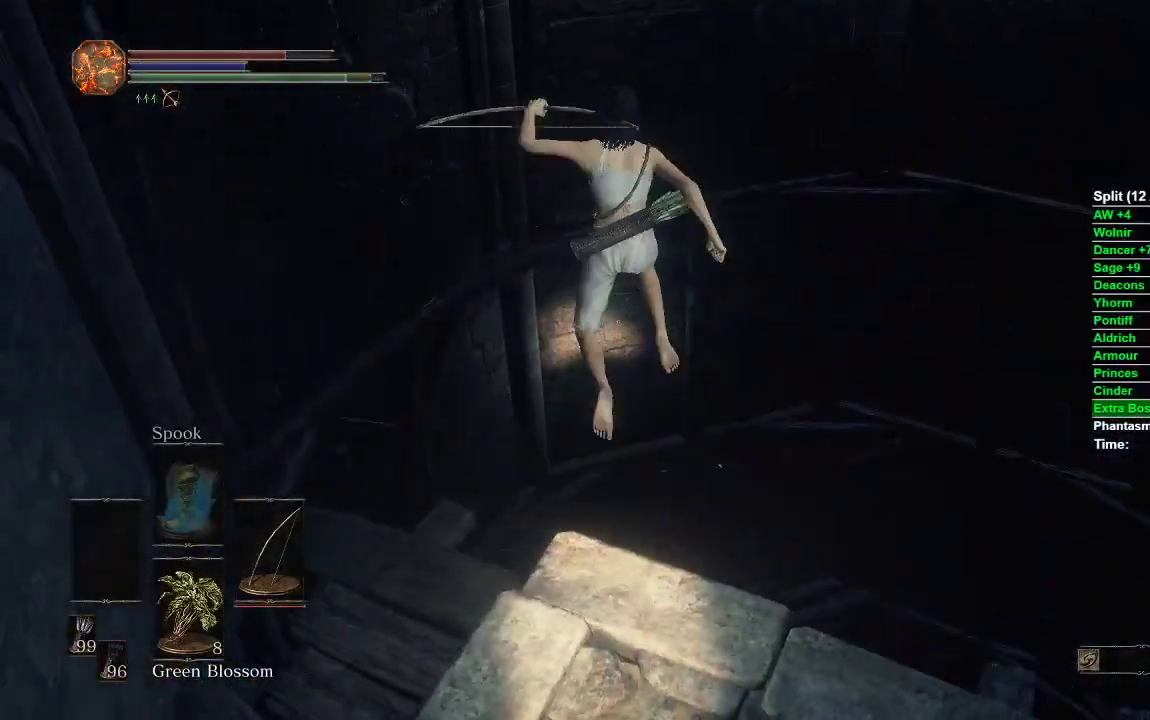
{"buttons": [], "left_stick": "center", "right_stick": "center", "events": [[217, "B", "up"], [333, "left_stick", "center"], [500, "right_stick", "center"]]}
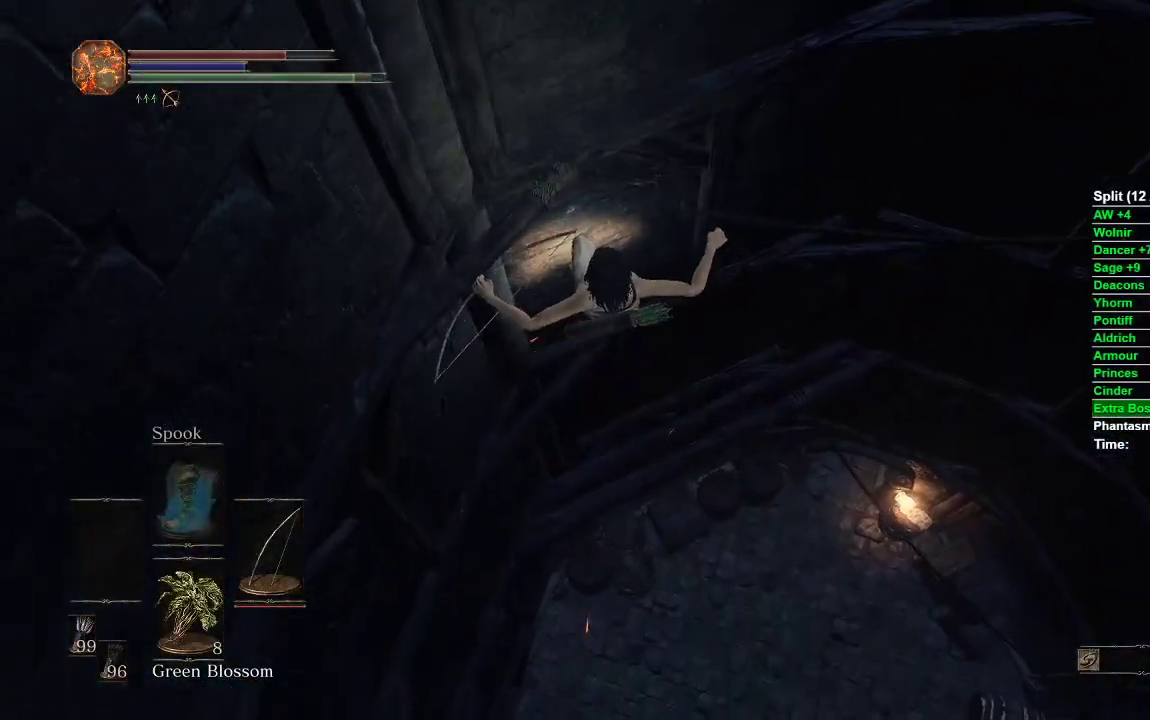
{"buttons": [], "left_stick": "center", "right_stick": "center", "events": []}
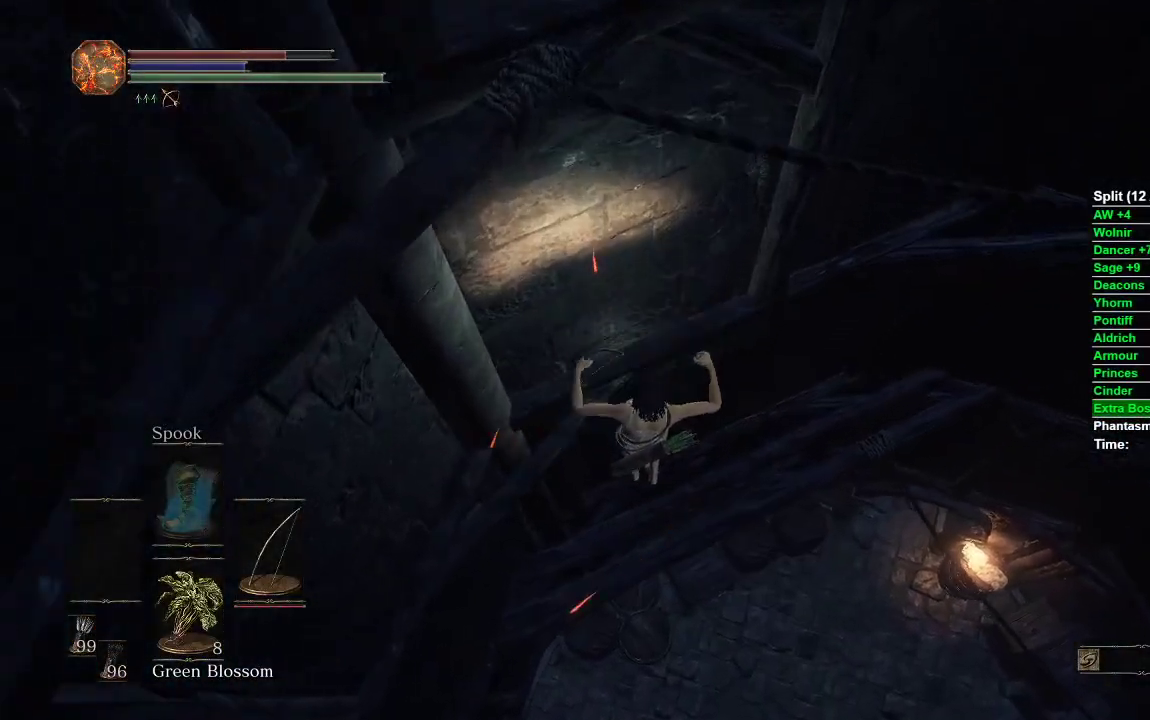
{"buttons": [], "left_stick": "center", "right_stick": "center", "events": [[183, "B", "down"], [283, "B", "up"]]}
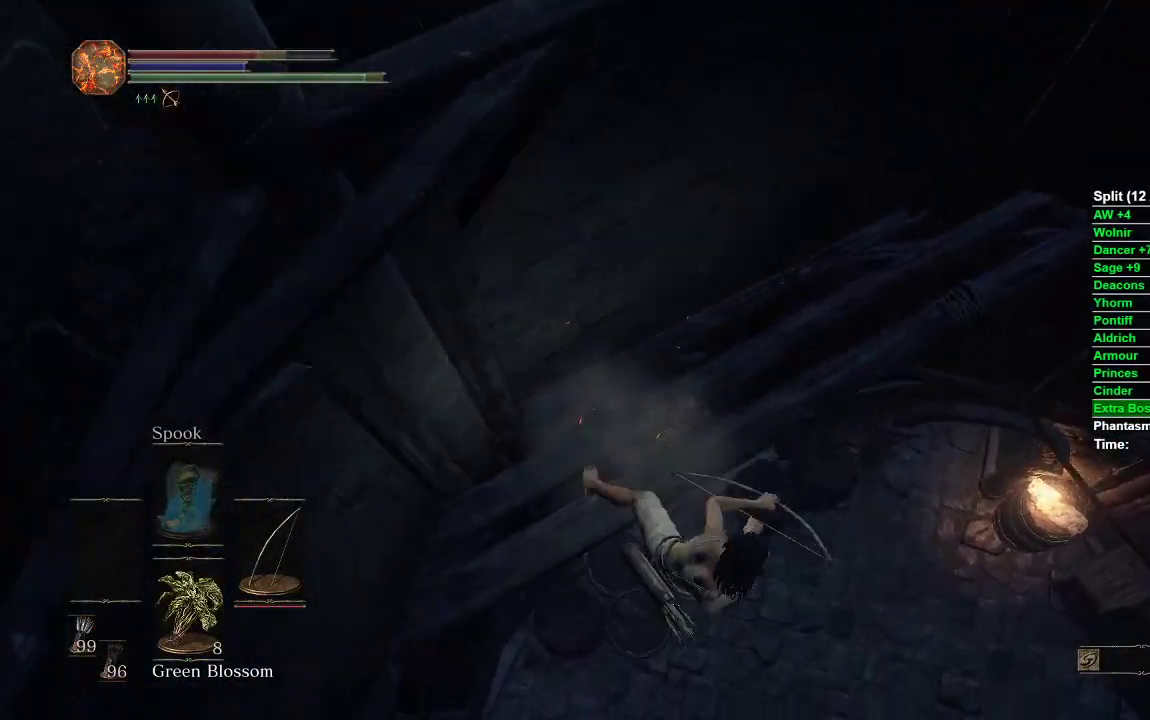
{"buttons": [], "left_stick": "center", "right_stick": "up-left", "events": [[167, "right_stick", "up"], [333, "right_stick", "up-left"]]}
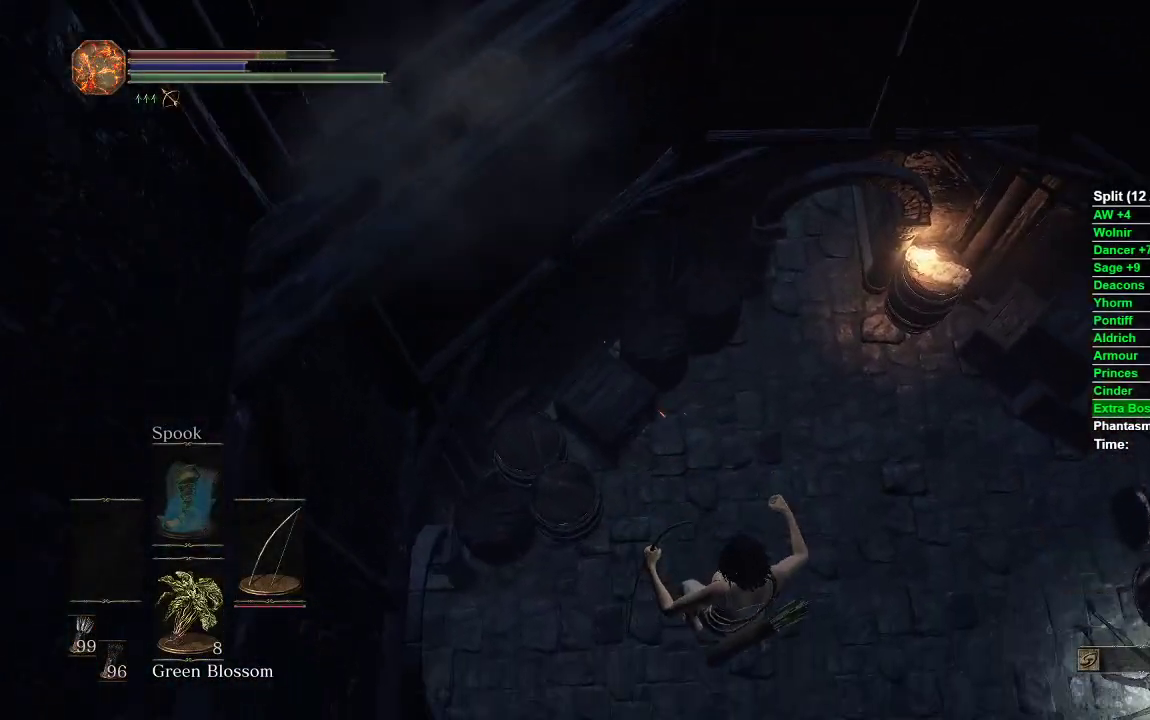
{"buttons": [], "left_stick": "up", "right_stick": "center", "events": [[117, "right_stick", "center"], [167, "right_stick", "up"], [350, "left_stick", "up"], [400, "right_stick", "center"]]}
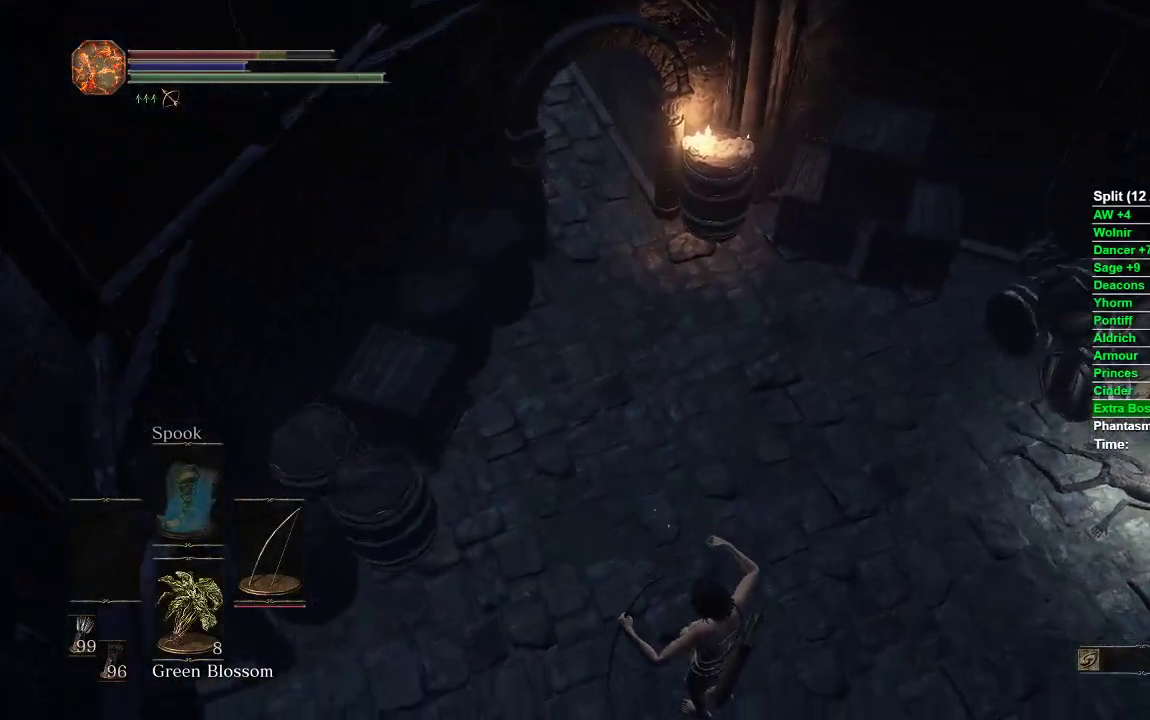
{"buttons": [], "left_stick": "up", "right_stick": "up", "events": [[117, "B", "down"], [150, "B", "up"], [233, "B", "down"], [300, "B", "up"], [483, "right_stick", "up"]]}
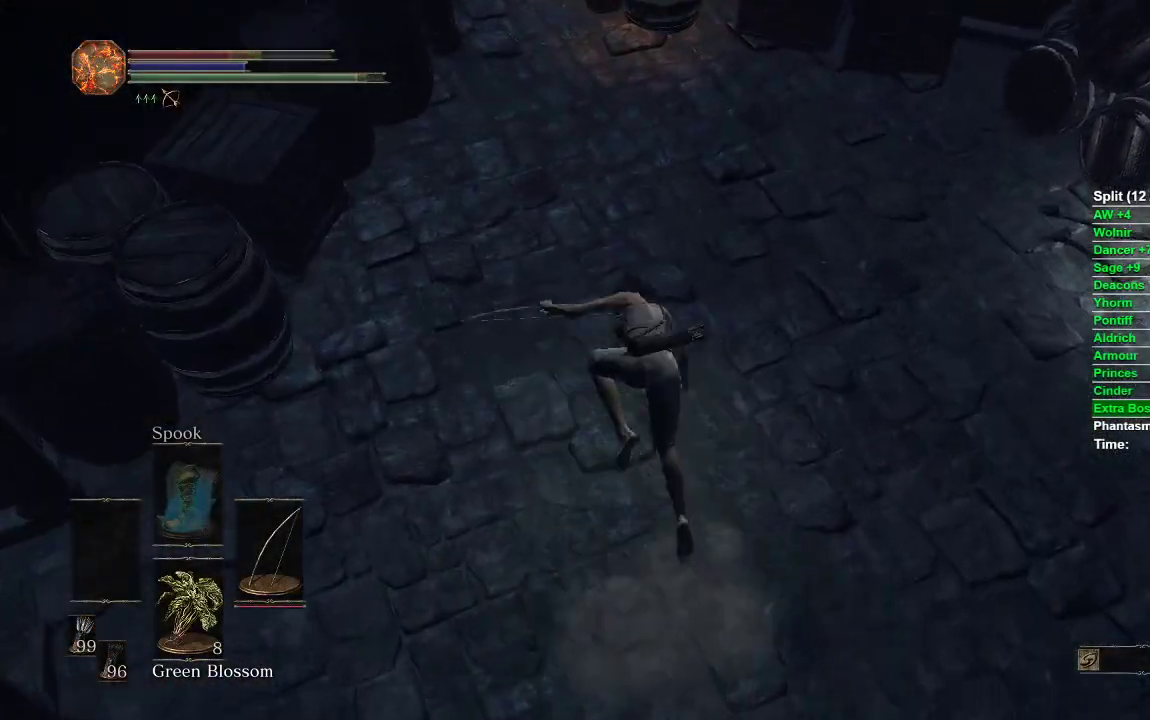
{"buttons": [], "left_stick": "up", "right_stick": "center", "events": [[250, "right_stick", "center"]]}
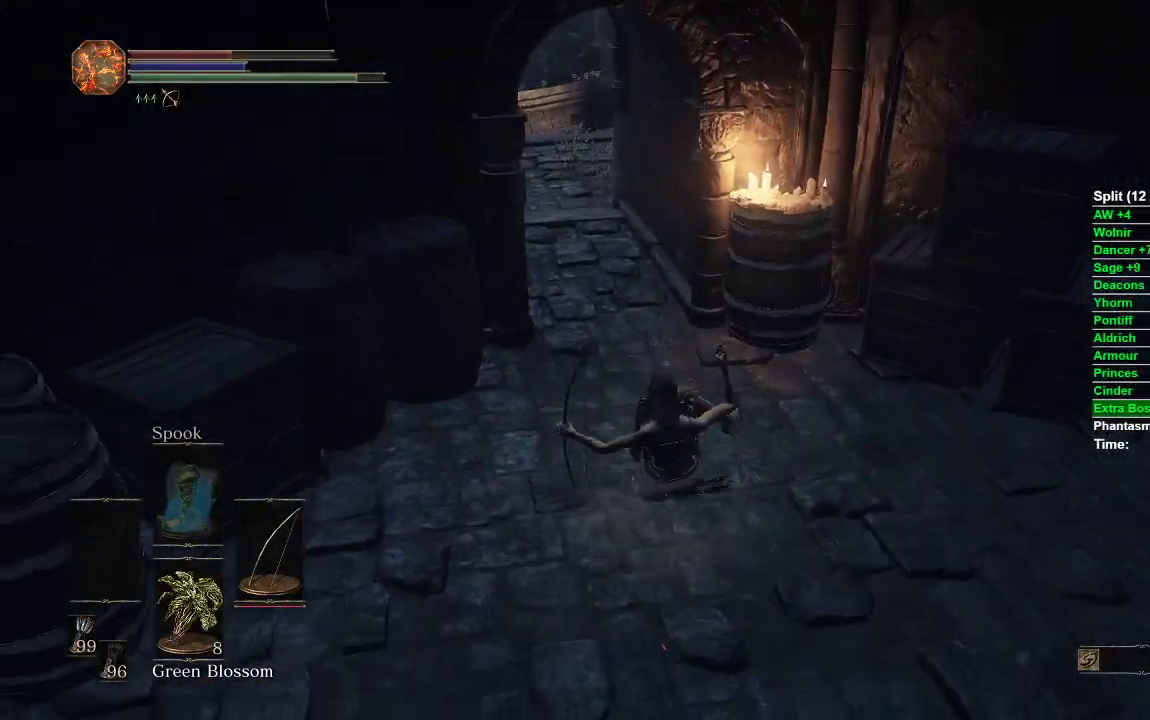
{"buttons": ["B"], "left_stick": "up", "right_stick": "center", "events": [[33, "B", "down"]]}
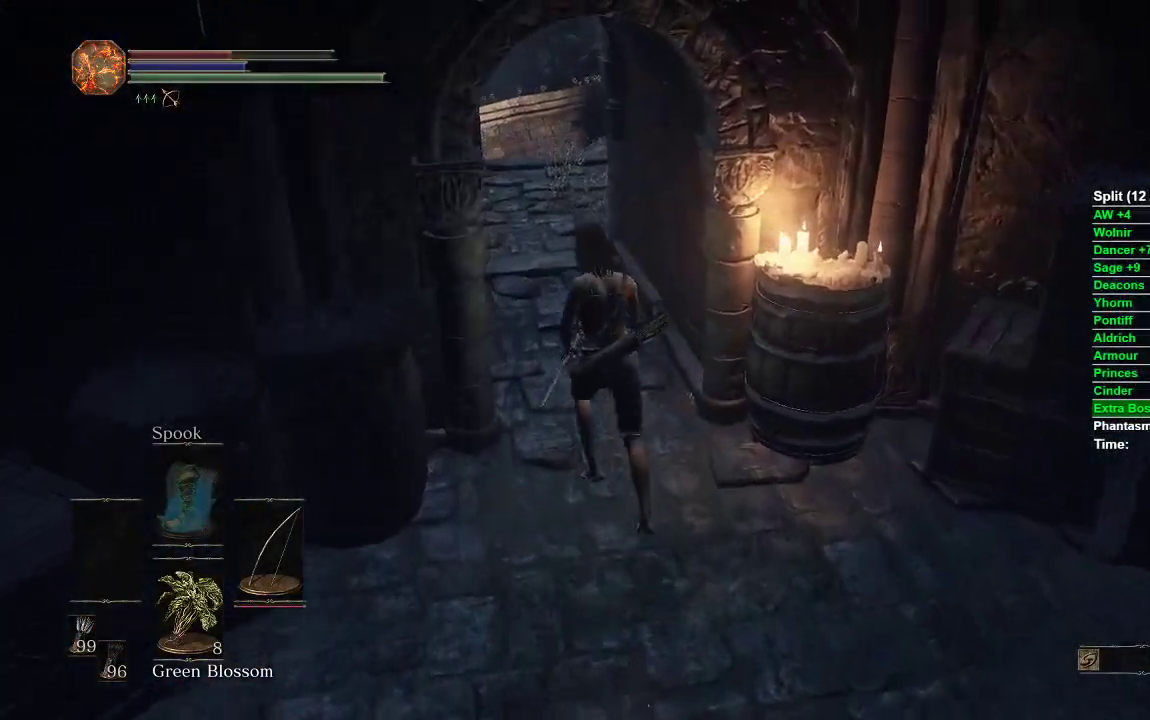
{"buttons": ["B"], "left_stick": "up", "right_stick": "center", "events": []}
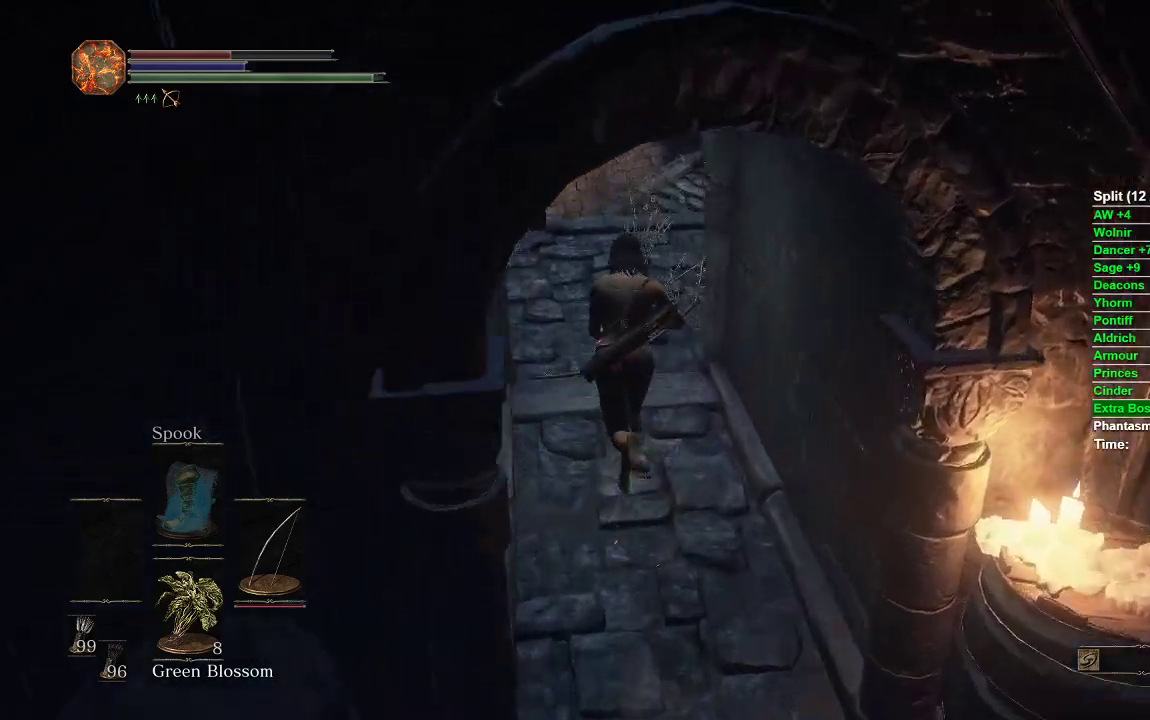
{"buttons": ["B"], "left_stick": "up", "right_stick": "center", "events": []}
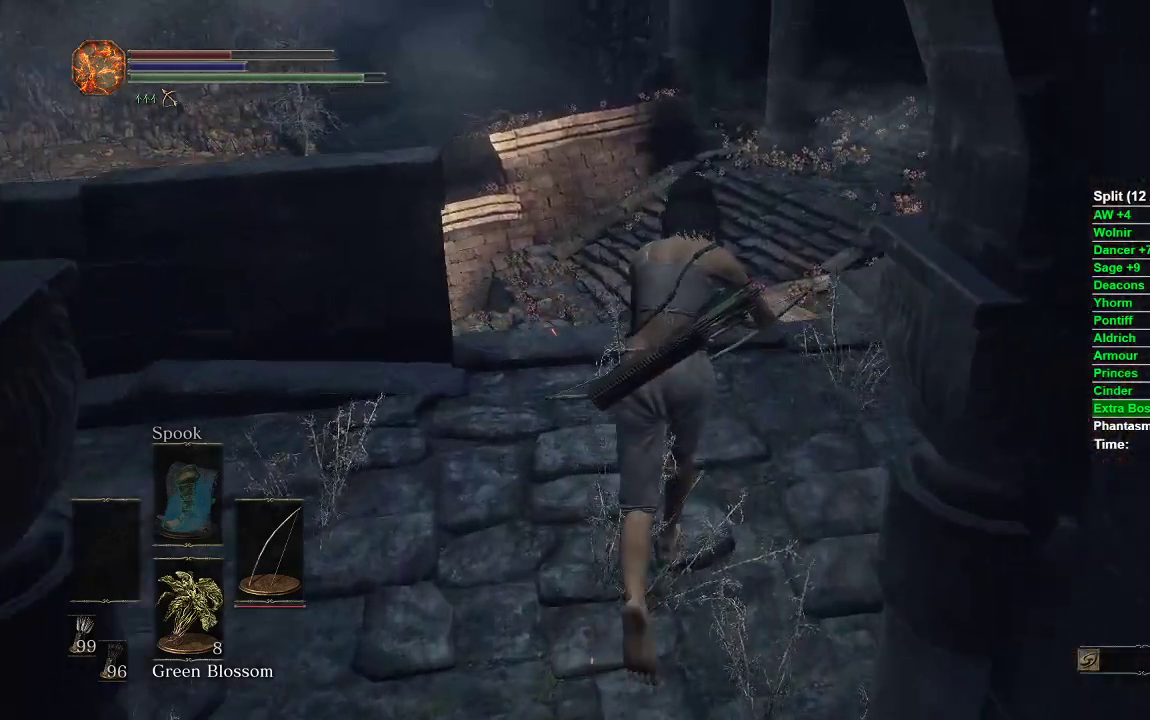
{"buttons": ["B"], "left_stick": "up", "right_stick": "center", "events": []}
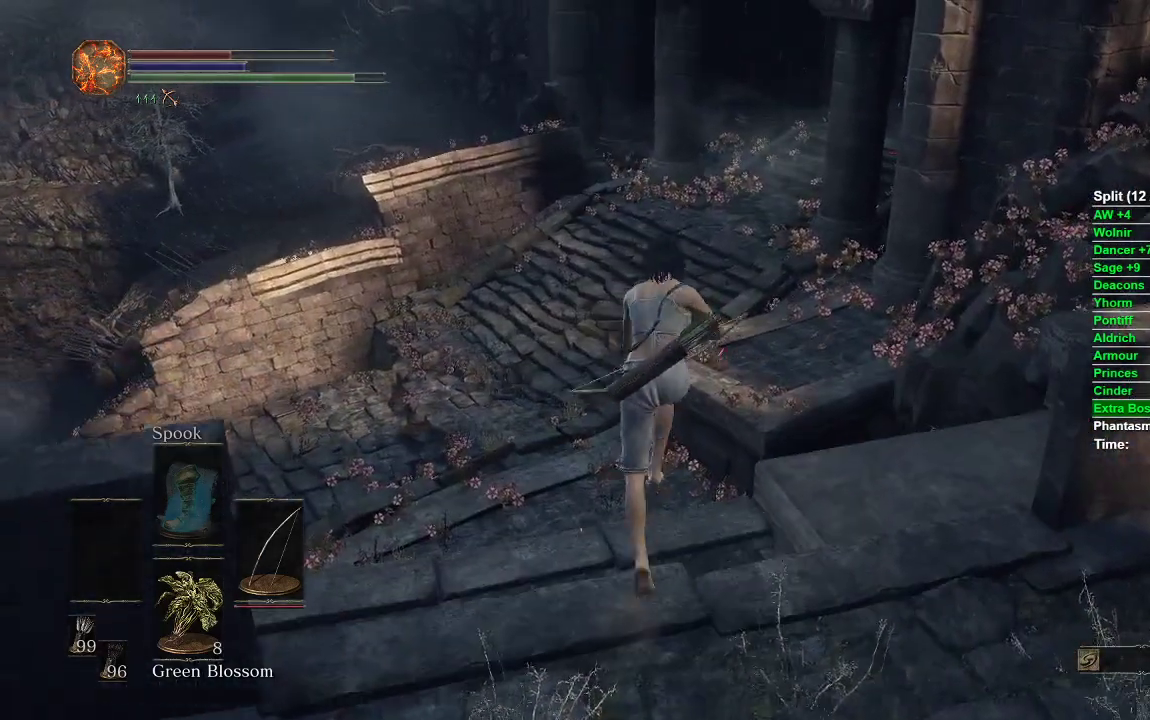
{"buttons": [], "left_stick": "up", "right_stick": "down-left", "events": [[183, "B", "up"], [350, "right_stick", "down-left"]]}
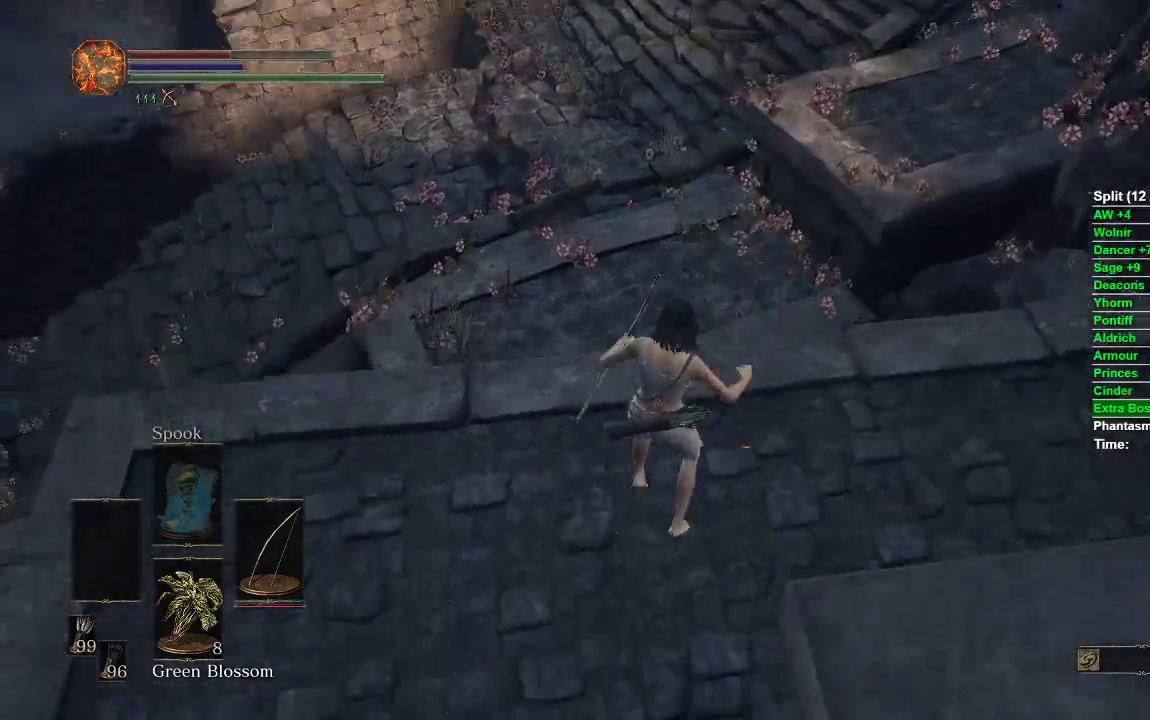
{"buttons": ["B"], "left_stick": "up", "right_stick": "center", "events": [[83, "right_stick", "center"], [350, "B", "down"], [417, "B", "up"], [483, "B", "down"]]}
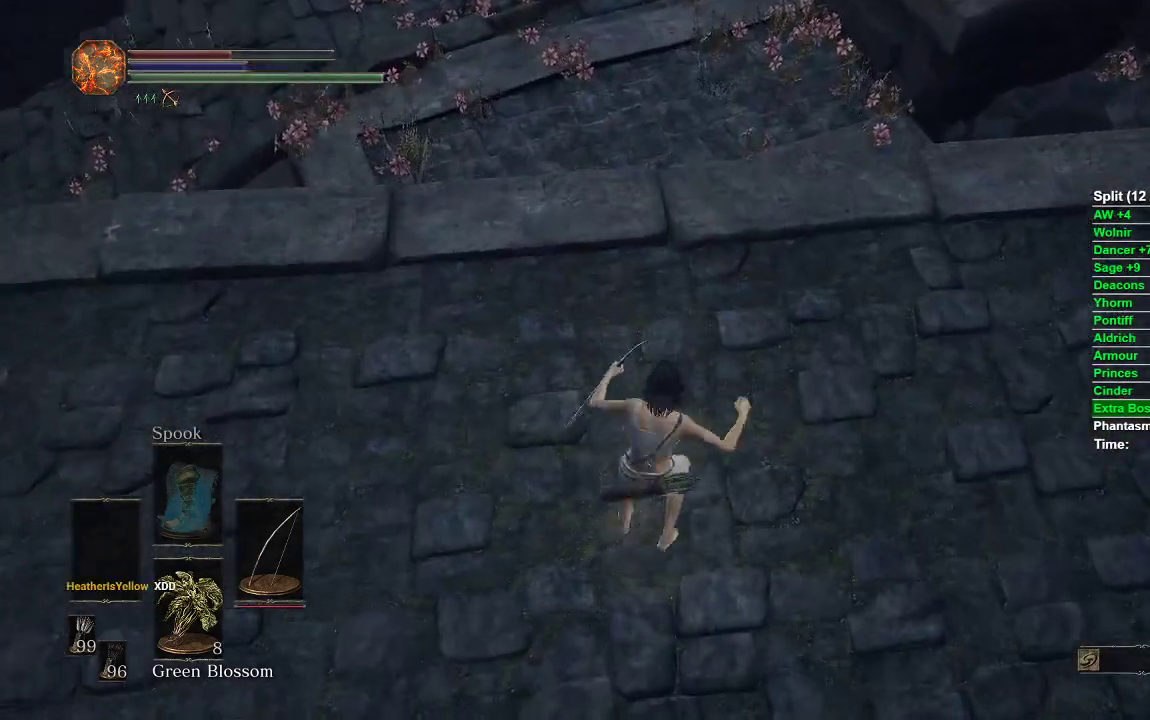
{"buttons": [], "left_stick": "up", "right_stick": "center", "events": [[50, "B", "up"], [133, "B", "down"], [183, "B", "up"], [250, "B", "down"], [317, "B", "up"], [383, "B", "down"], [433, "B", "up"]]}